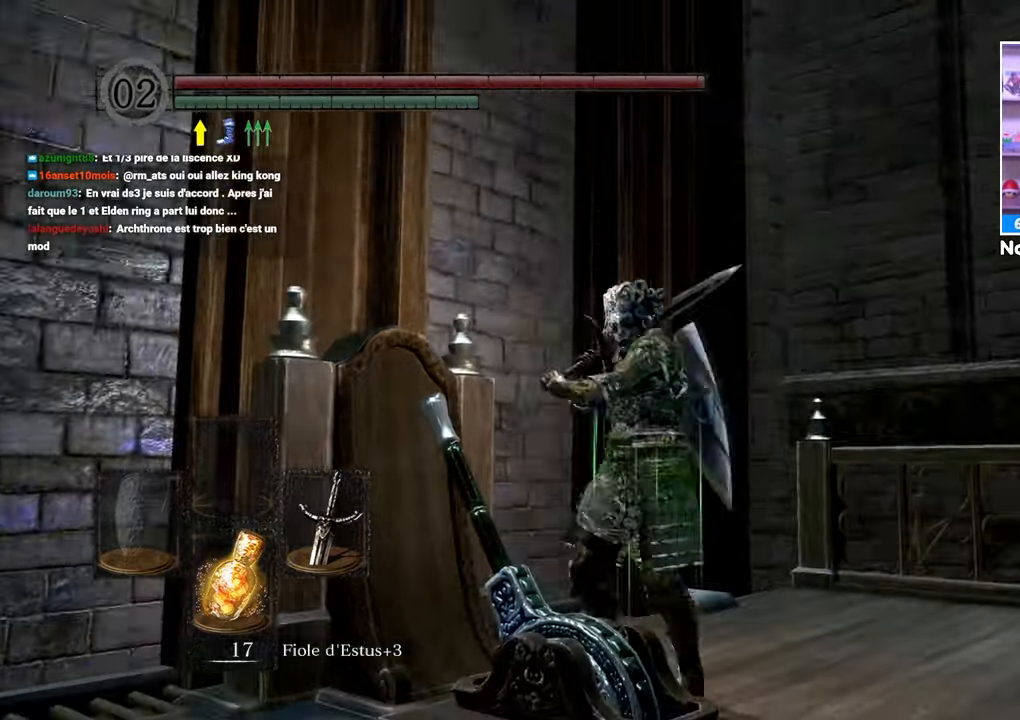
Gameplay with a controller (Xbox layout); each line is a JSON object with the inputs held at the frame after it (dt_ms = milliseconds from this image to that frame). "events" lists button and stick changes between this image and that frame as [ms after this image, input, new state], when the widget could be followed in between. Not read: L3 R3.
{"dt_ms": 1000, "buttons": [], "left_stick": "up-left", "right_stick": "center"}
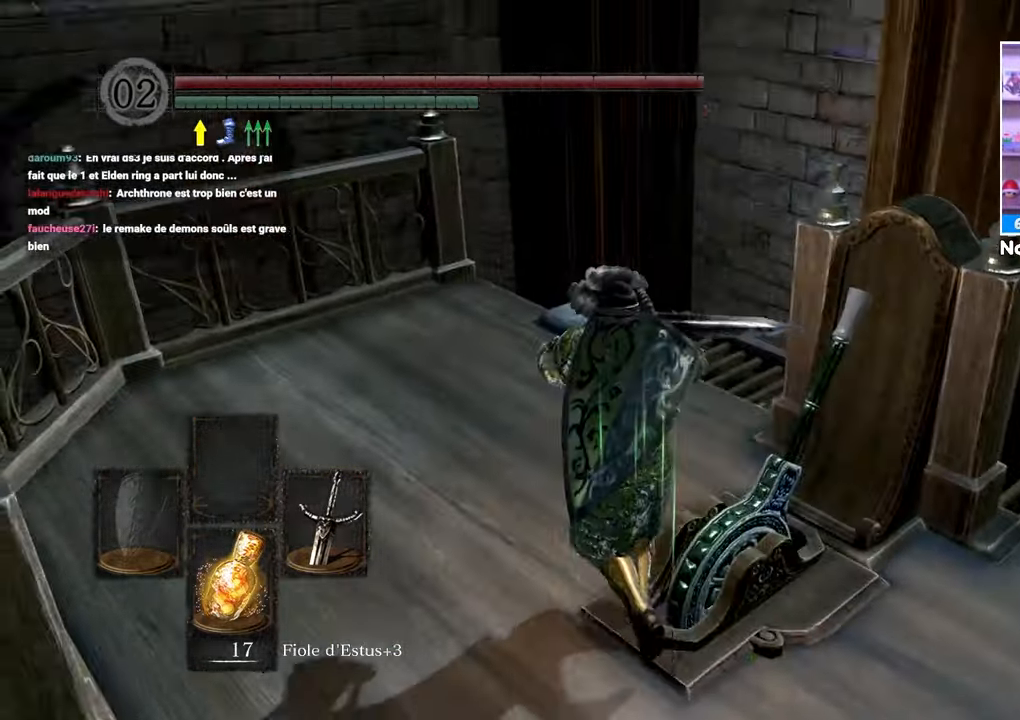
{"dt_ms": 500, "buttons": [], "left_stick": "down", "right_stick": "center", "events": [[50, "left_stick", "up"], [150, "left_stick", "up-right"], [300, "left_stick", "down-right"], [350, "left_stick", "down"]]}
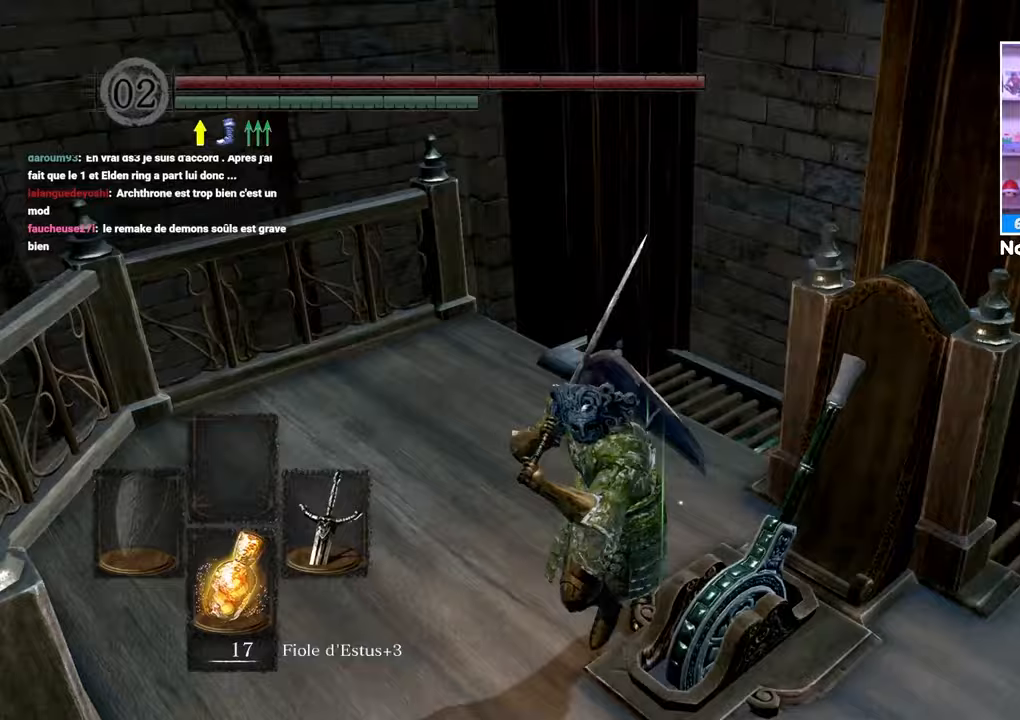
{"dt_ms": 500, "buttons": [], "left_stick": "right", "right_stick": "center", "events": [[417, "left_stick", "right"]]}
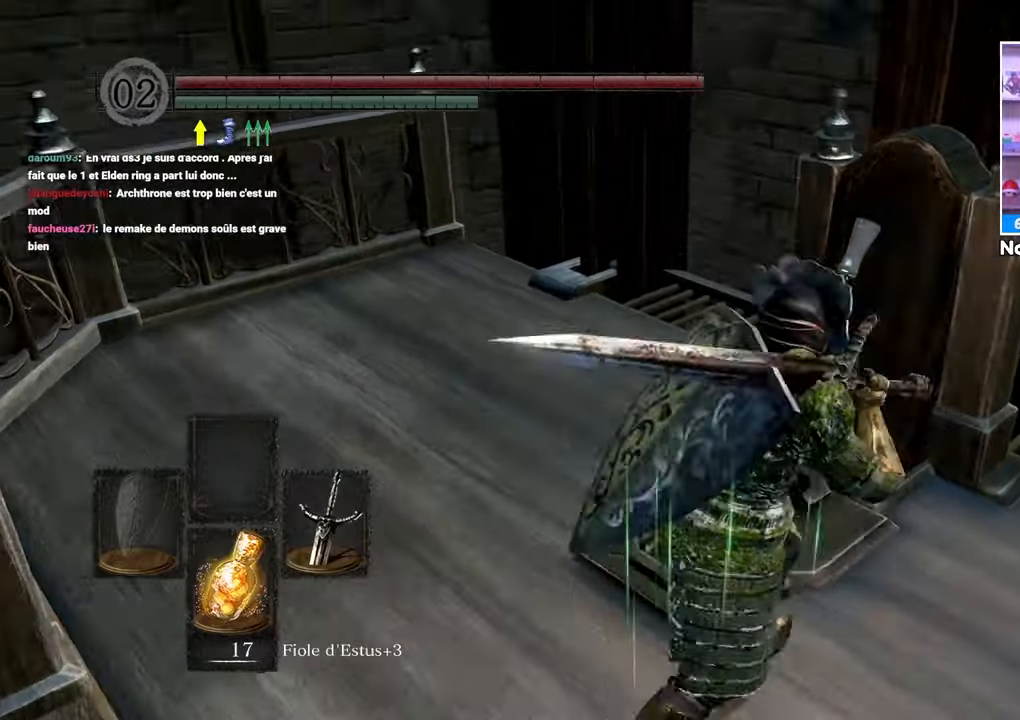
{"dt_ms": 500, "buttons": [], "left_stick": "down", "right_stick": "center", "events": [[50, "left_stick", "up"], [183, "left_stick", "left"], [233, "left_stick", "down-left"], [400, "left_stick", "down"]]}
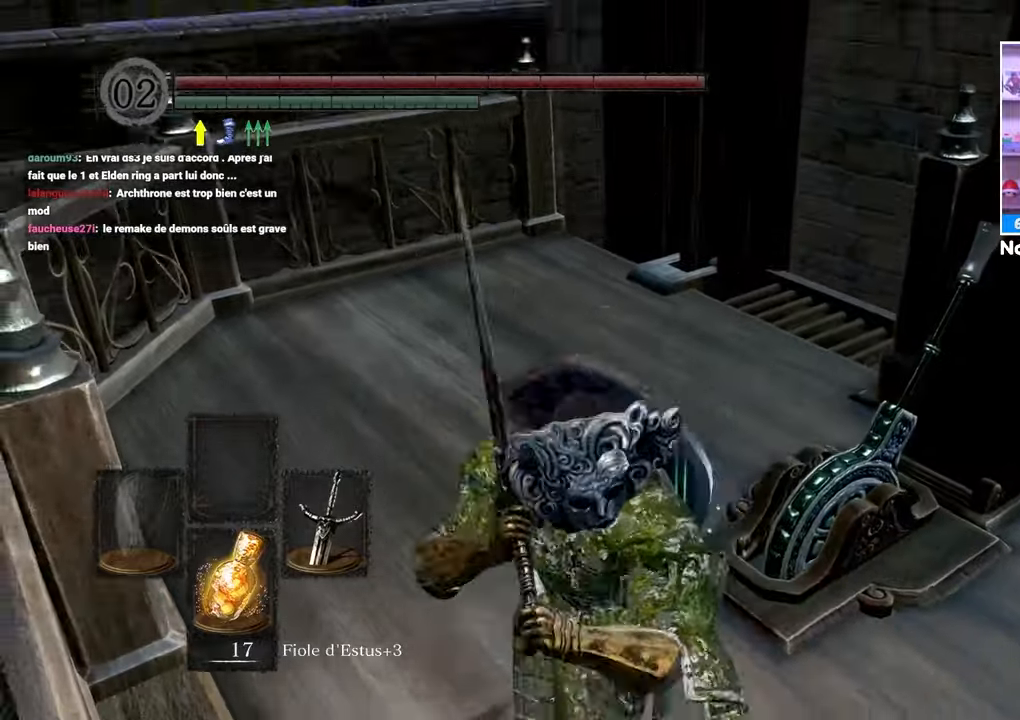
{"dt_ms": 500, "buttons": [], "left_stick": "up", "right_stick": "right", "events": [[83, "left_stick", "center"], [467, "right_stick", "right"], [483, "left_stick", "up"]]}